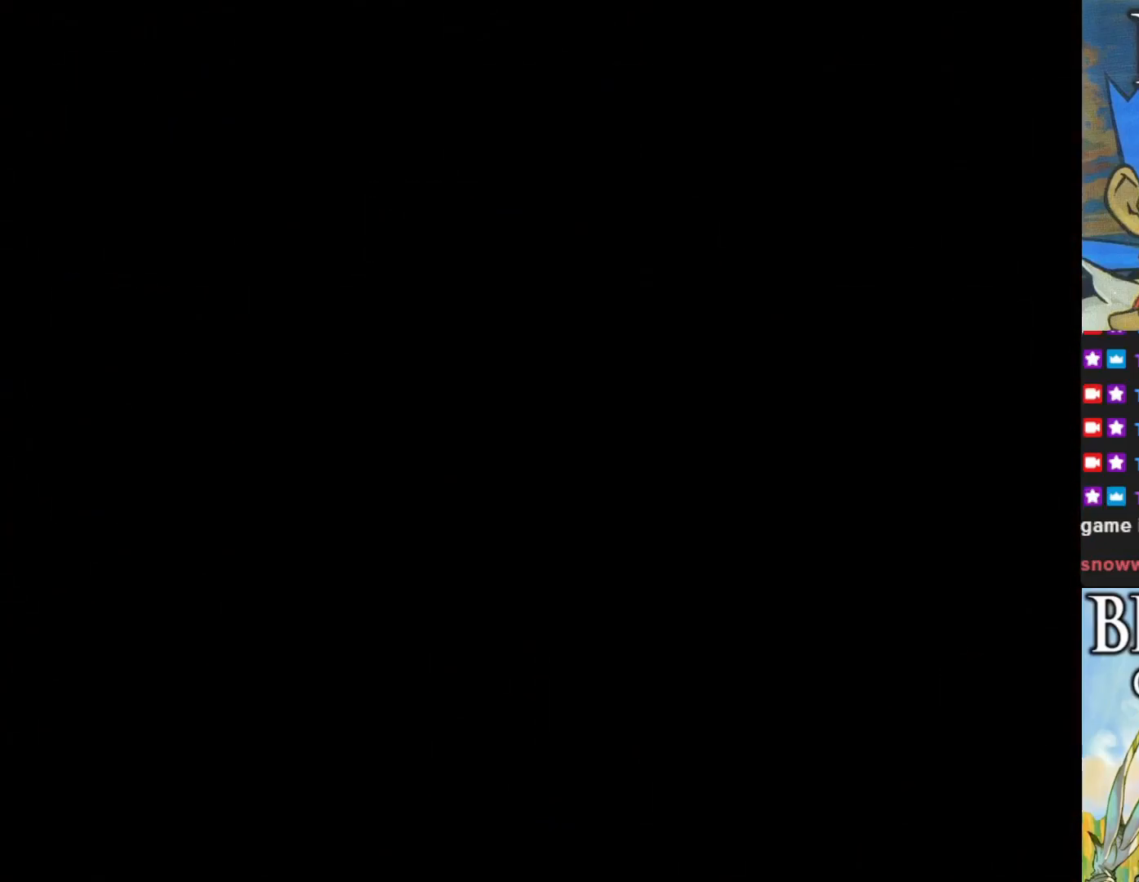
Gameplay with a controller (PlayStation layout); each line is a JSON object with the inputs held at the frame after it. "events" lists button and stick changes between this image and that frame as [ms after this image, input, new state], when the widget could be followed in between. Not read: right_stick.
{"buttons": [], "left_stick": "center", "events": []}
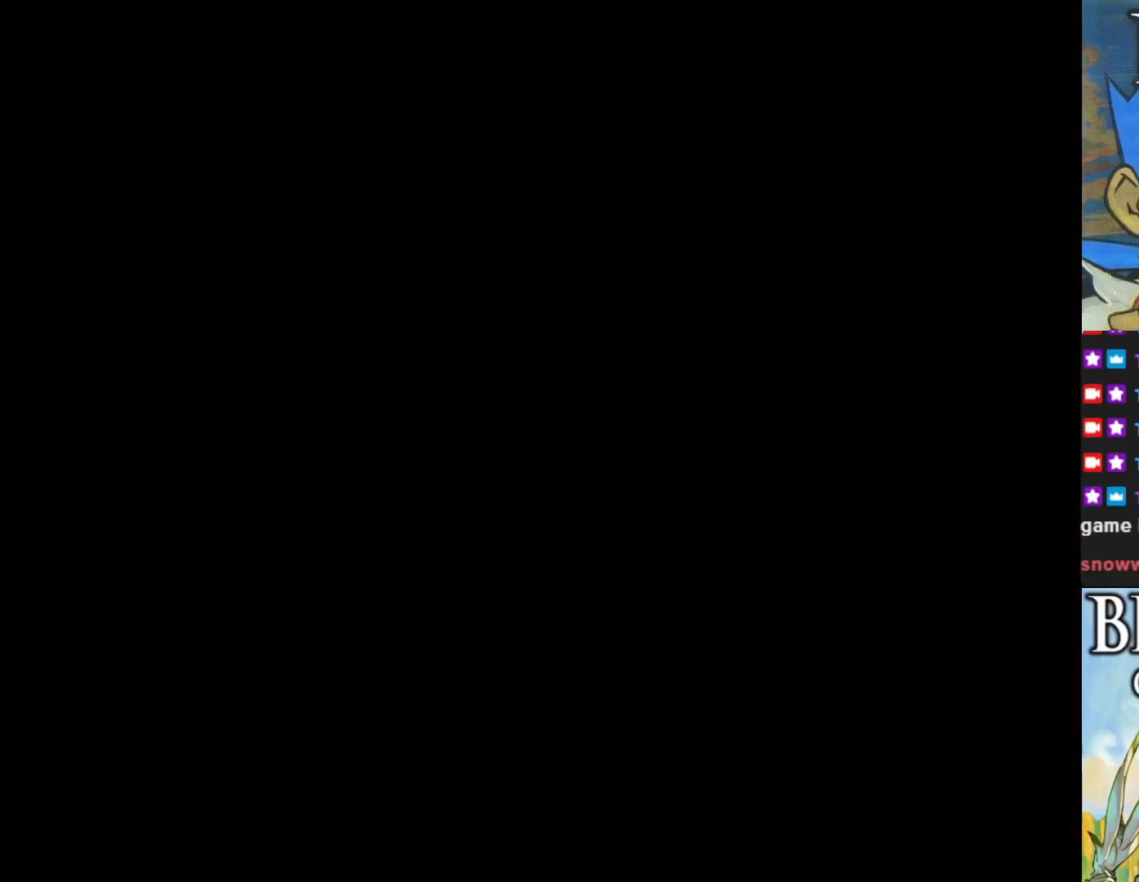
{"buttons": [], "left_stick": "center", "events": []}
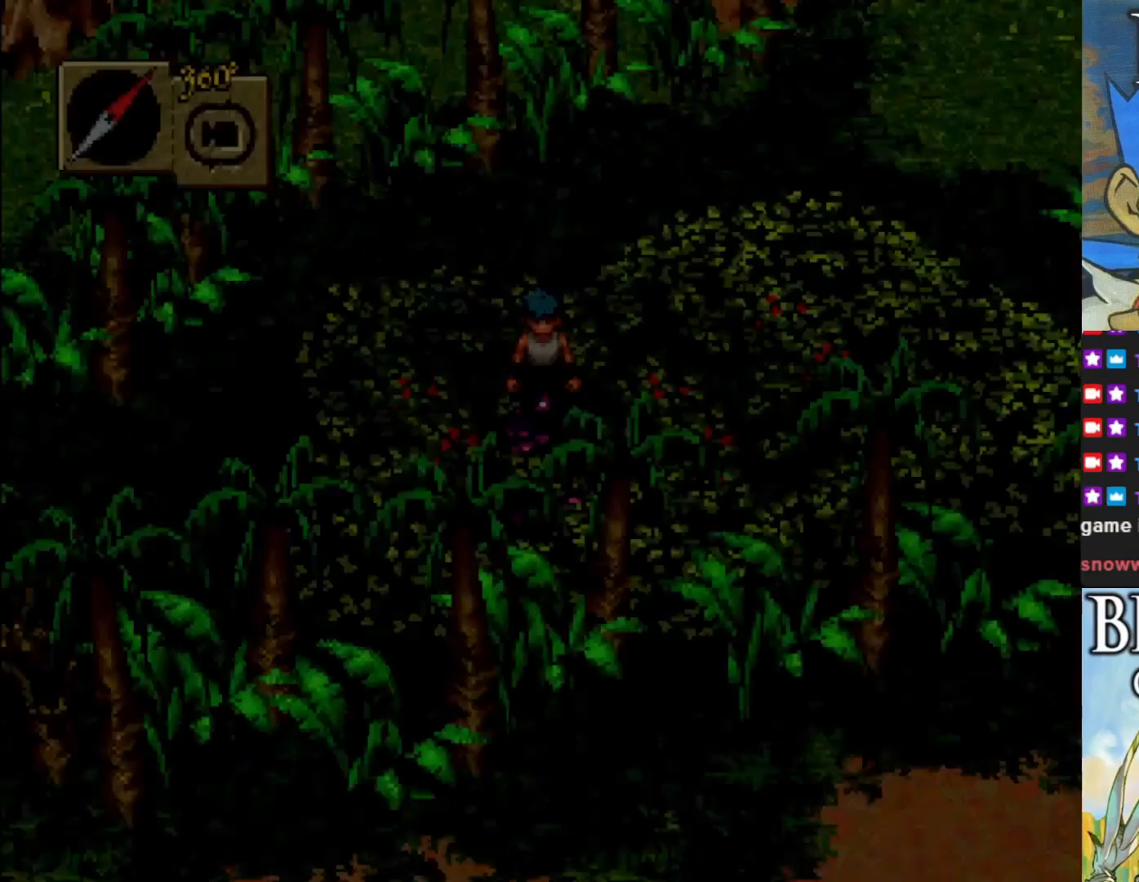
{"buttons": [], "left_stick": "center", "events": []}
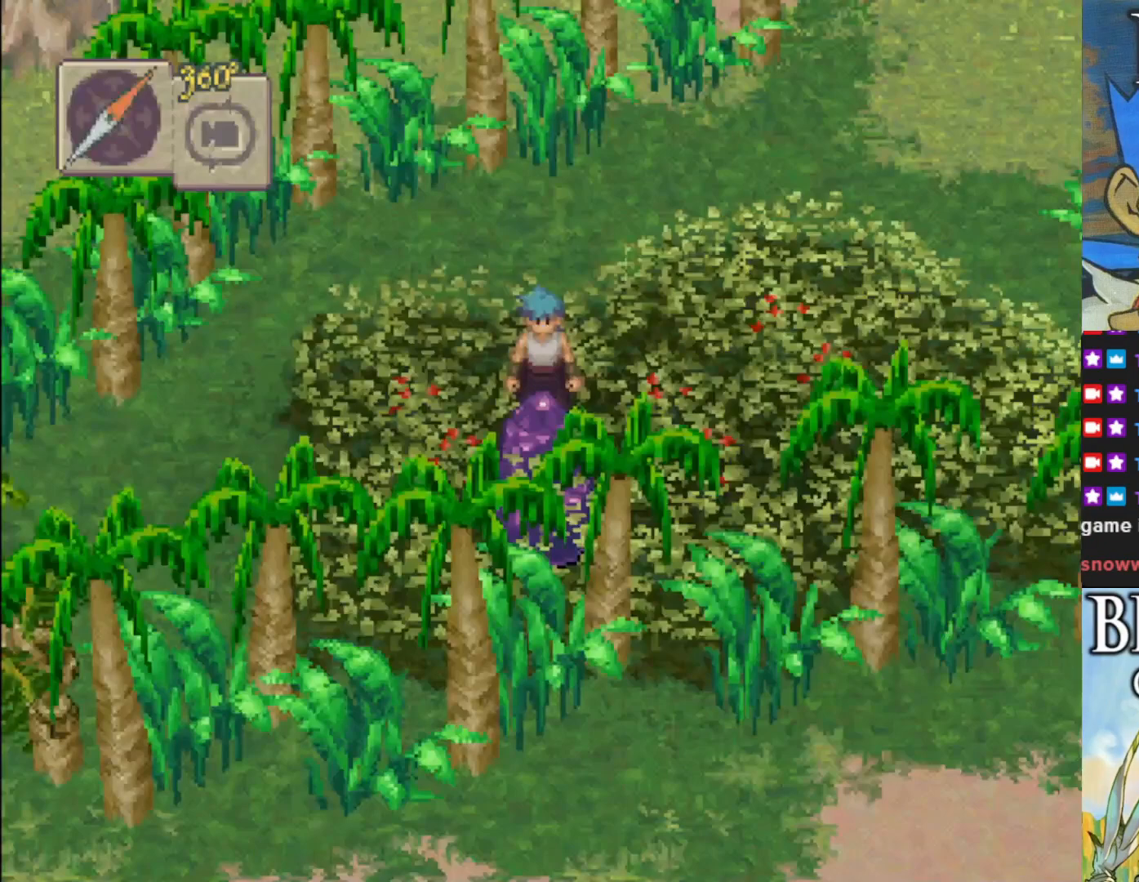
{"buttons": [], "left_stick": "center", "events": []}
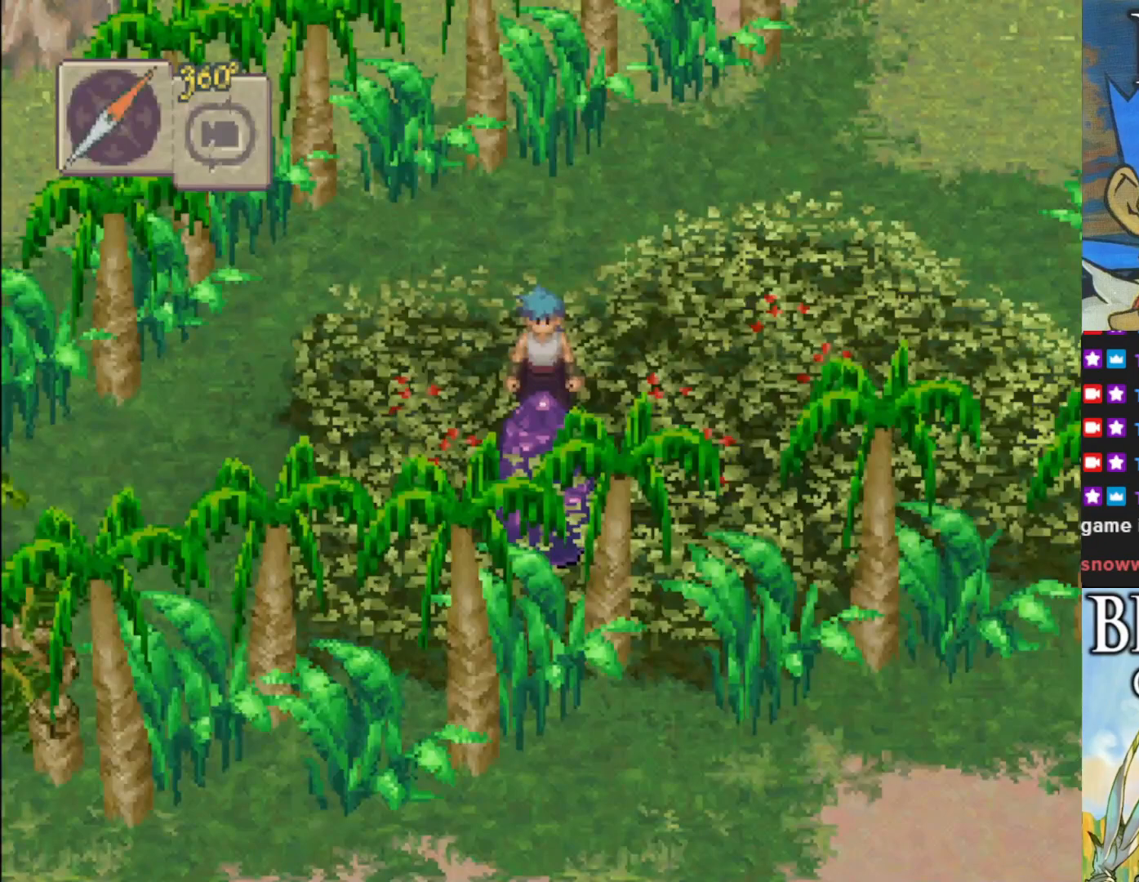
{"buttons": [], "left_stick": "down", "events": [[133, "left_stick", "down"], [283, "CROSS", "down"], [417, "CROSS", "up"]]}
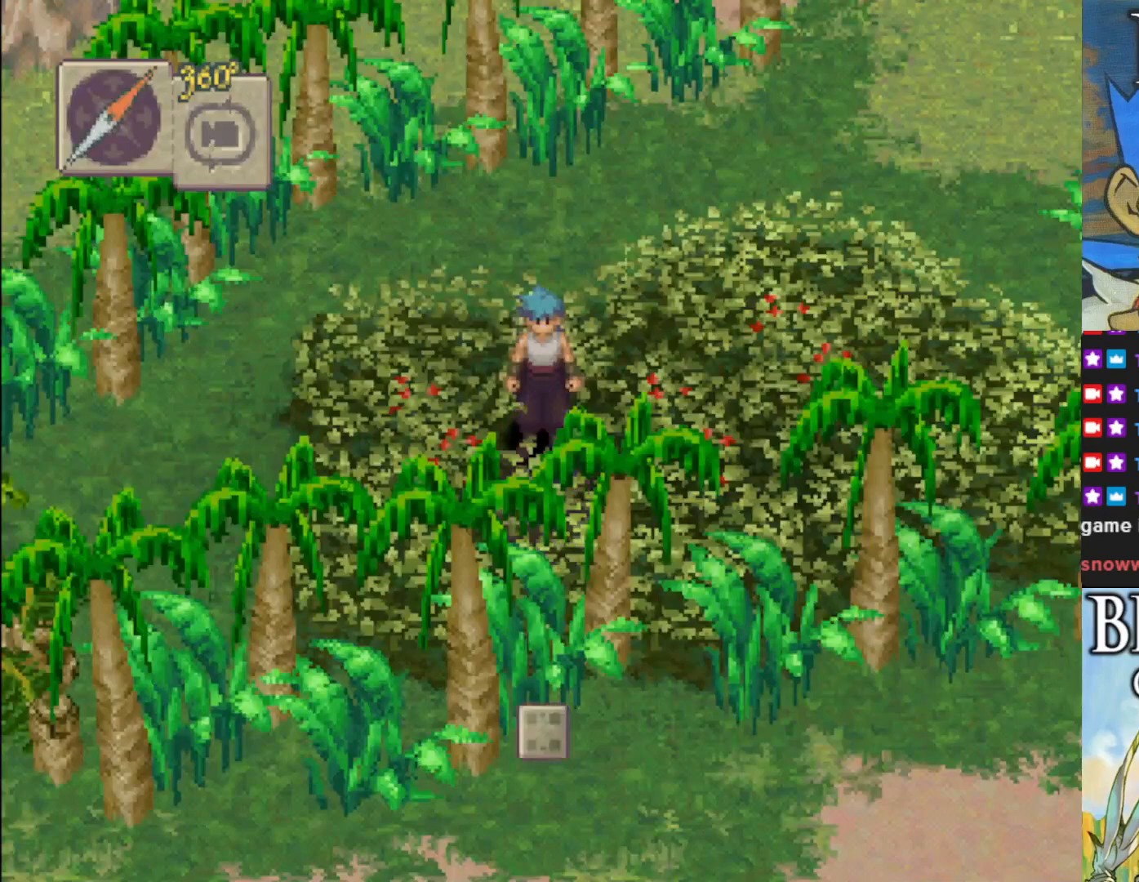
{"buttons": [], "left_stick": "center", "events": [[183, "left_stick", "center"]]}
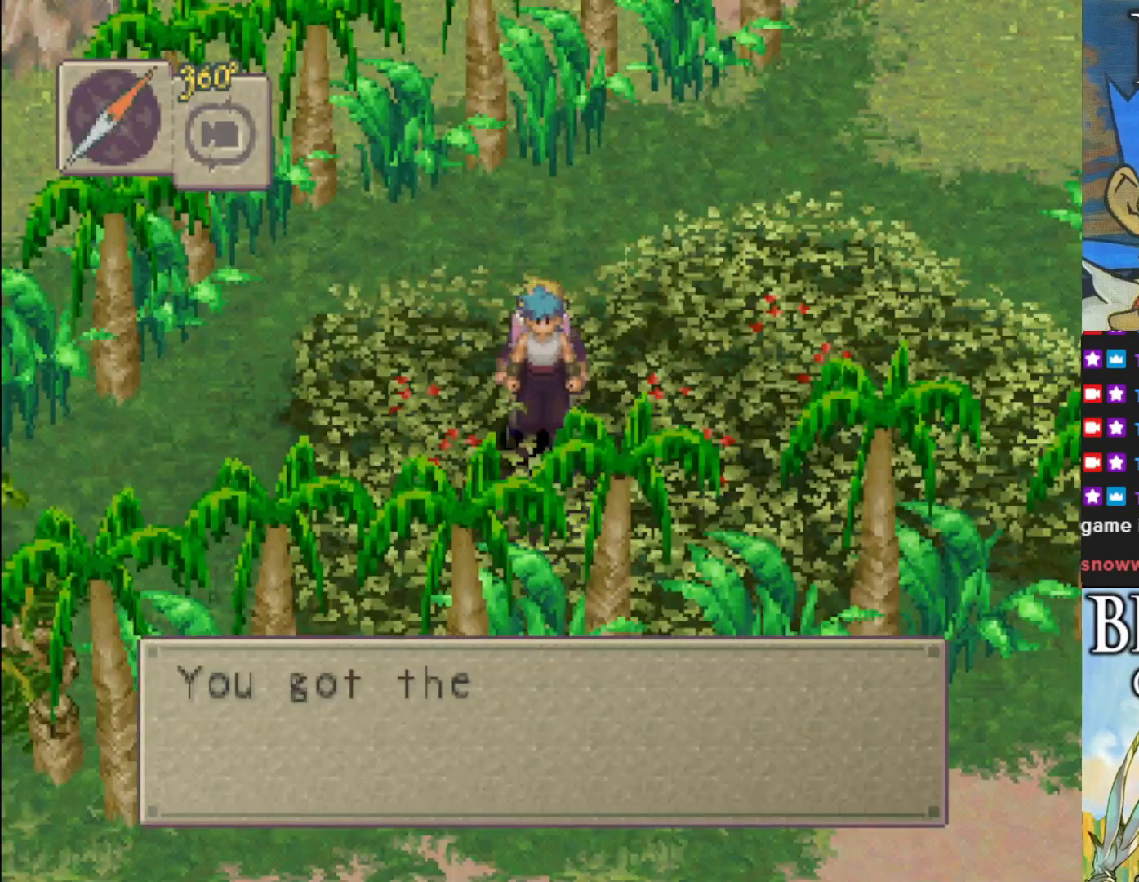
{"buttons": [], "left_stick": "center", "events": []}
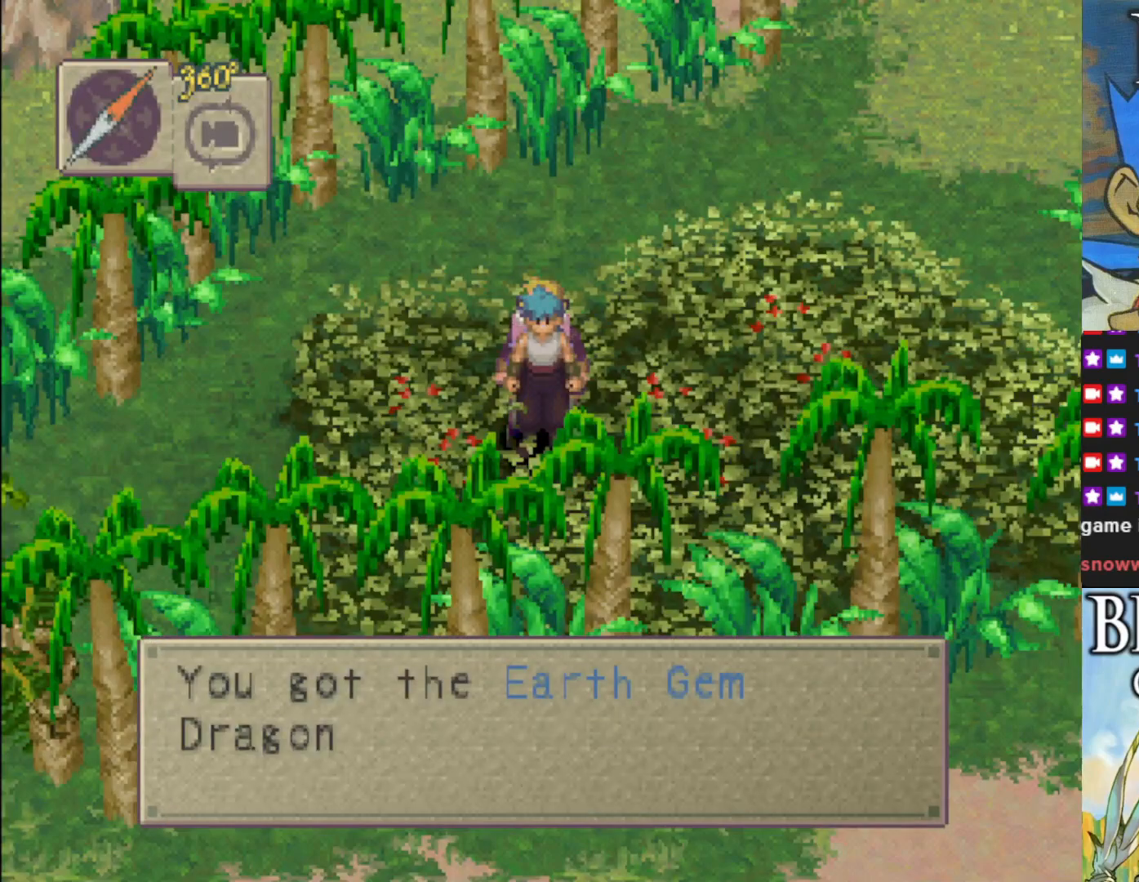
{"buttons": [], "left_stick": "center", "events": []}
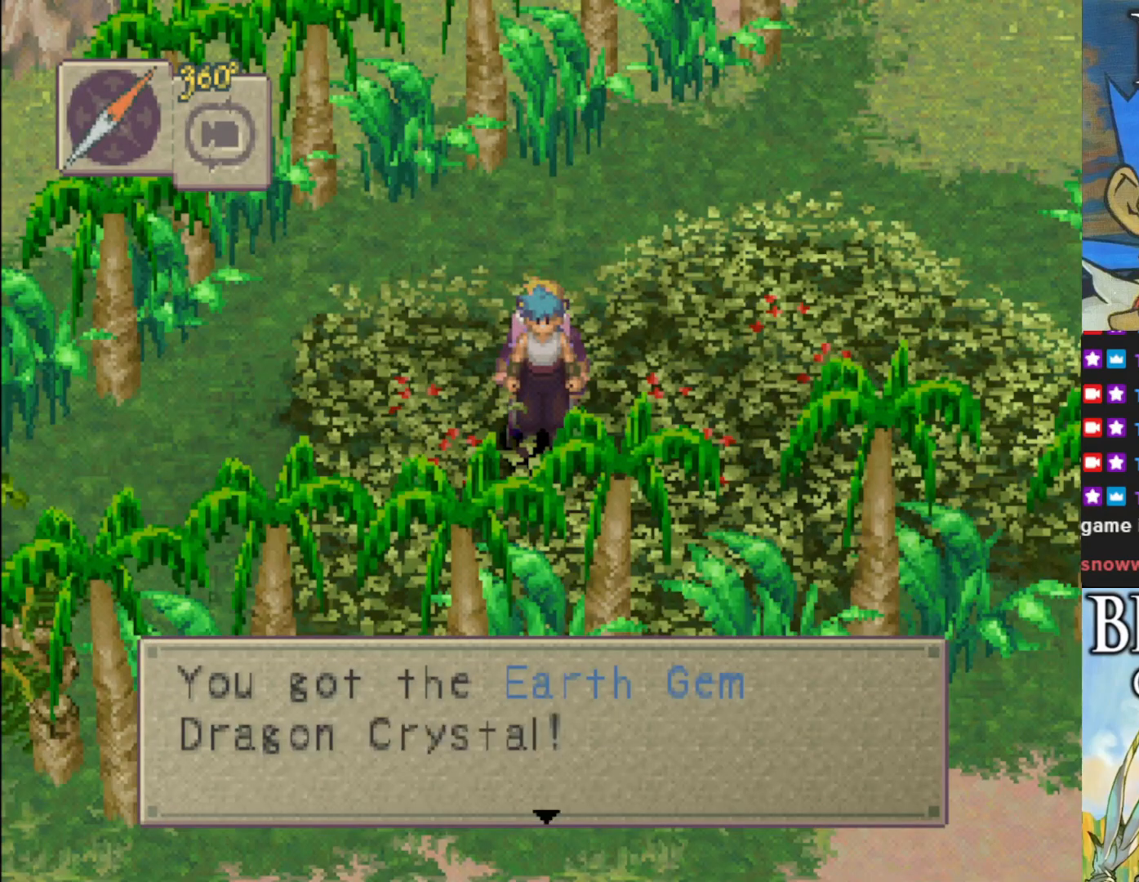
{"buttons": [], "left_stick": "center", "events": []}
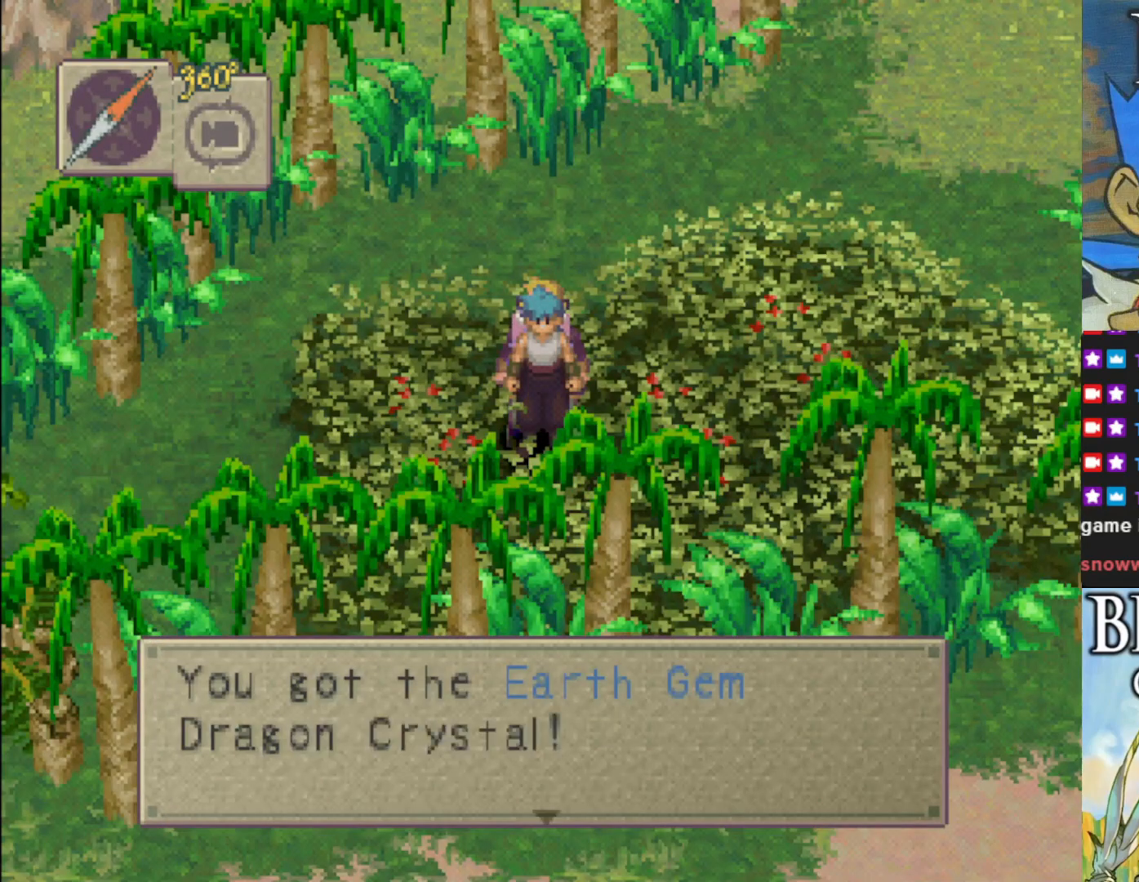
{"buttons": [], "left_stick": "center", "events": []}
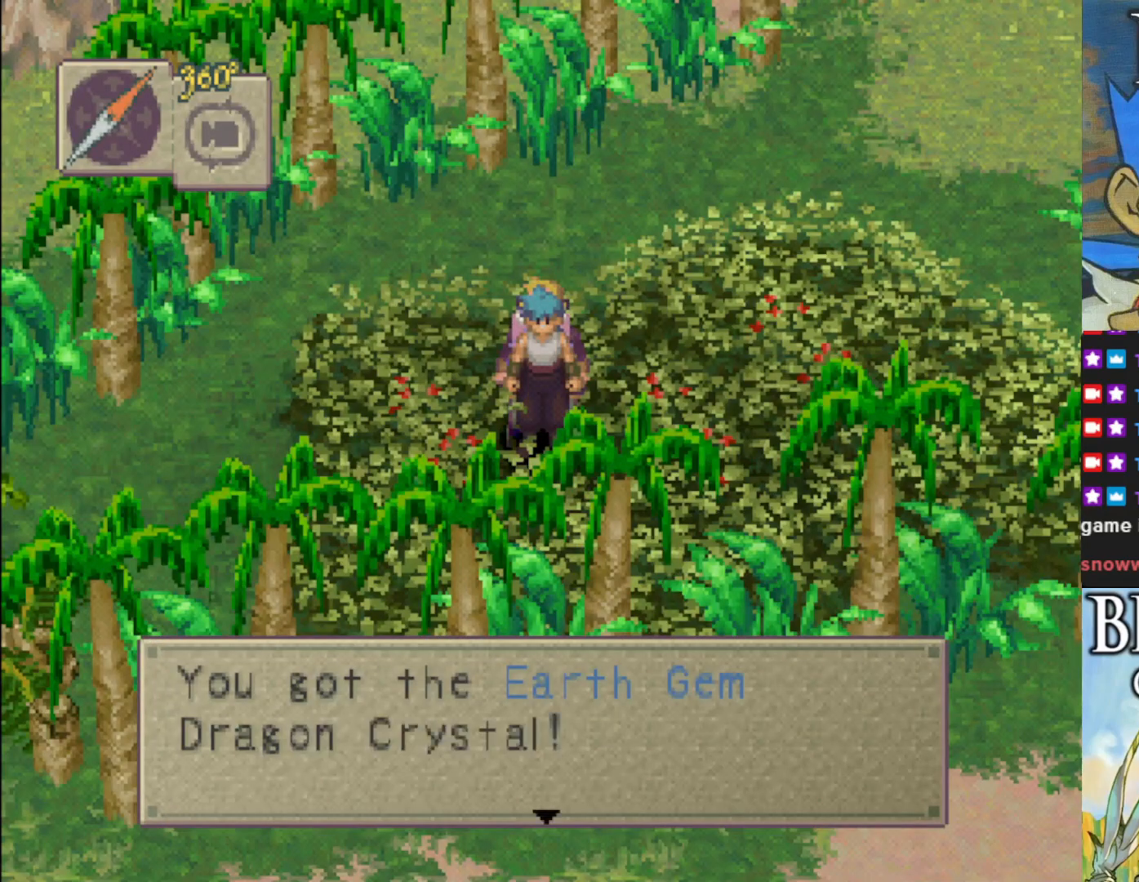
{"buttons": [], "left_stick": "center", "events": []}
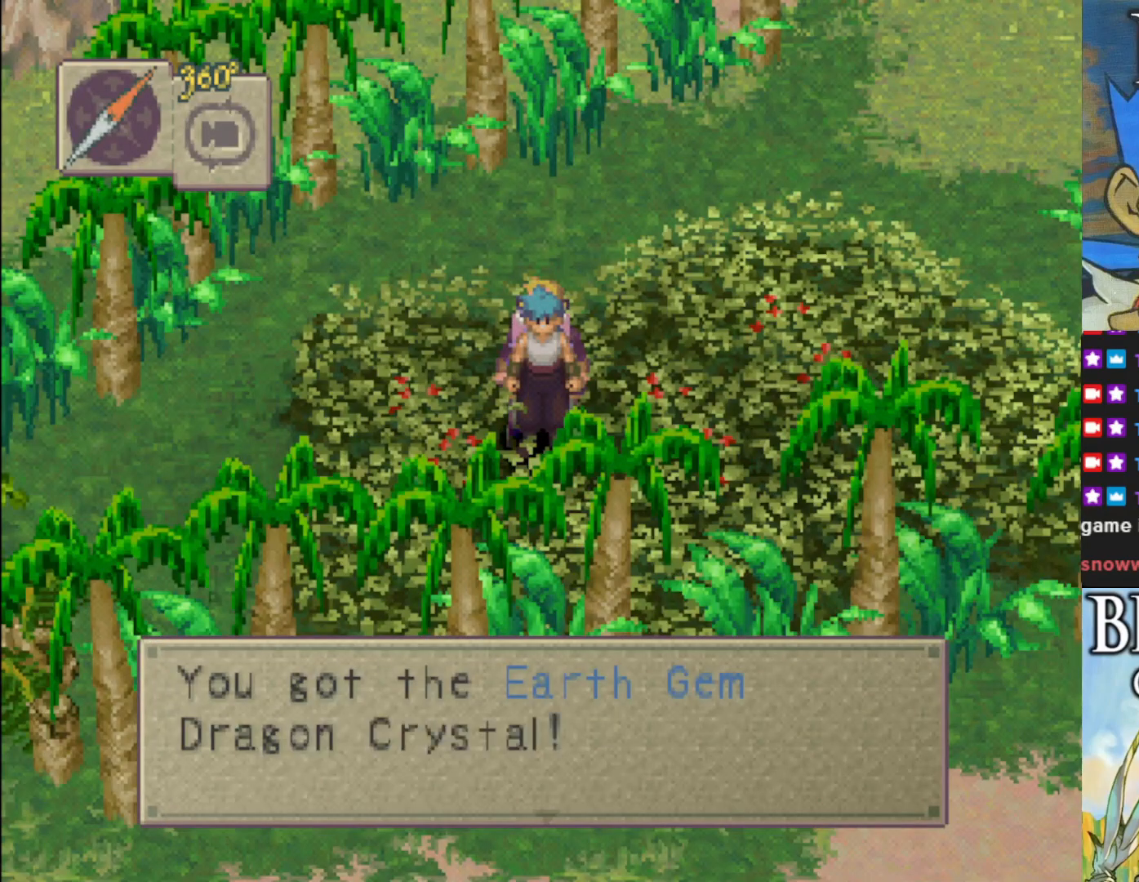
{"buttons": [], "left_stick": "center", "events": []}
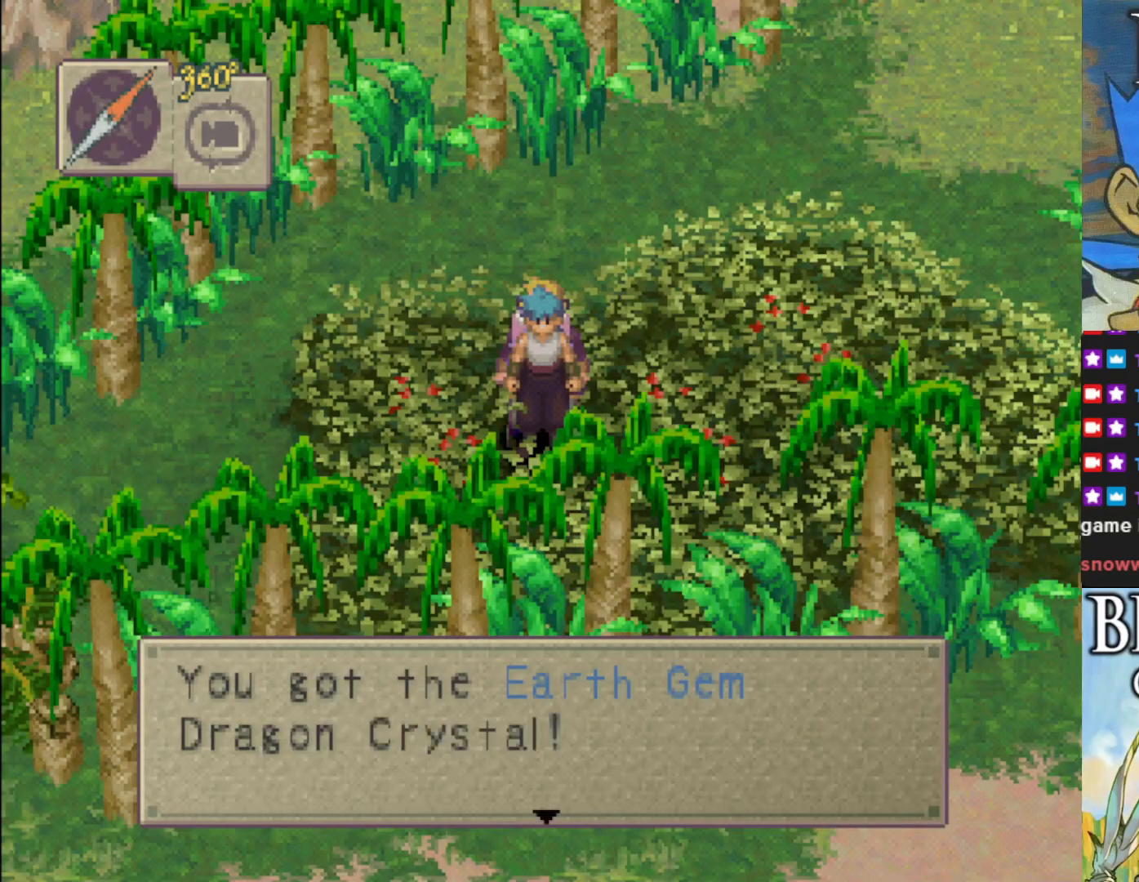
{"buttons": [], "left_stick": "center", "events": []}
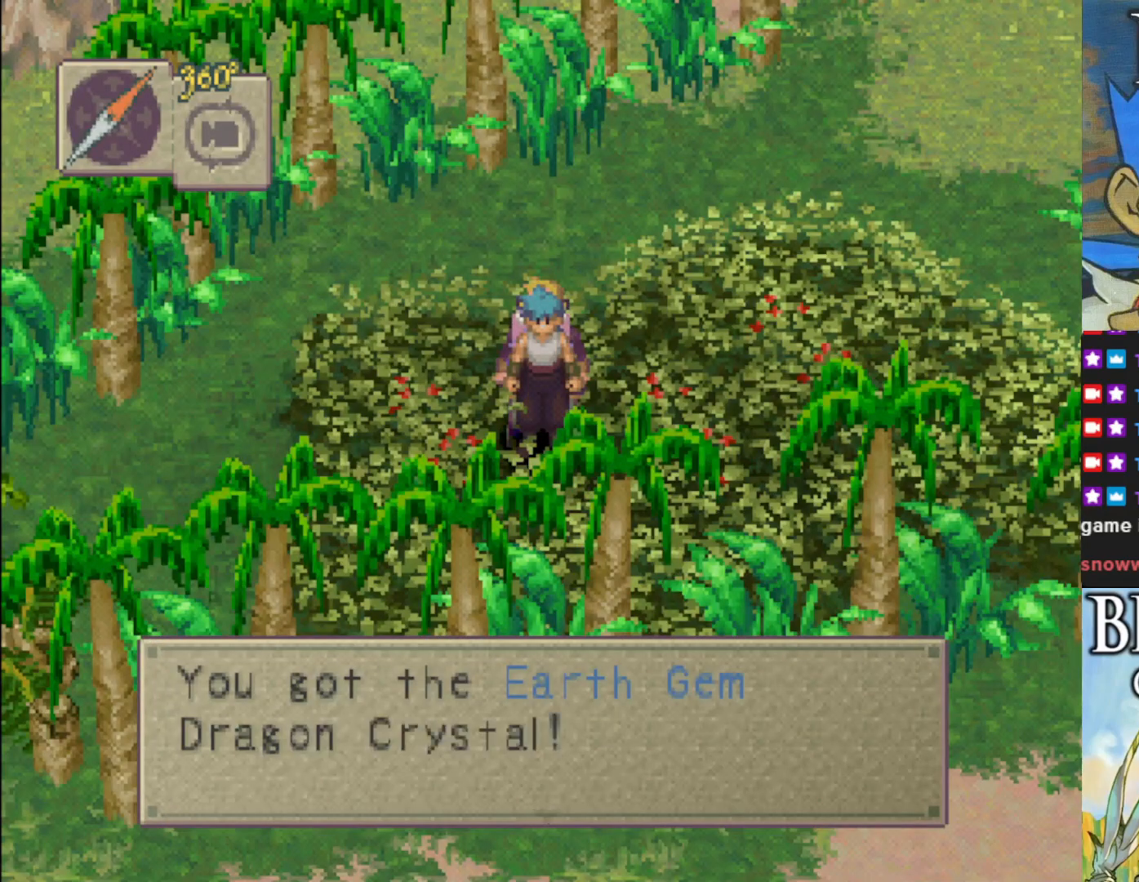
{"buttons": [], "left_stick": "center", "events": [[267, "CROSS", "down"], [433, "CROSS", "up"]]}
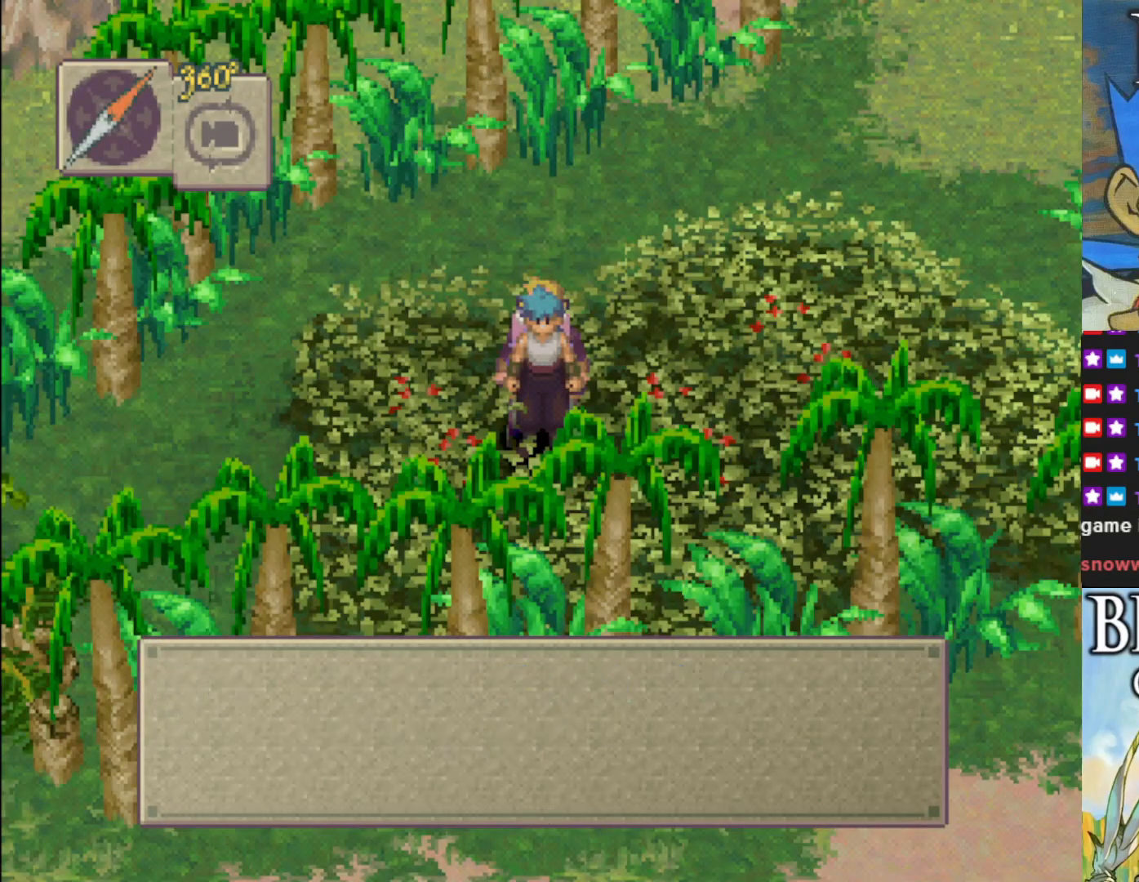
{"buttons": ["CROSS"], "left_stick": "center", "events": [[450, "CROSS", "down"]]}
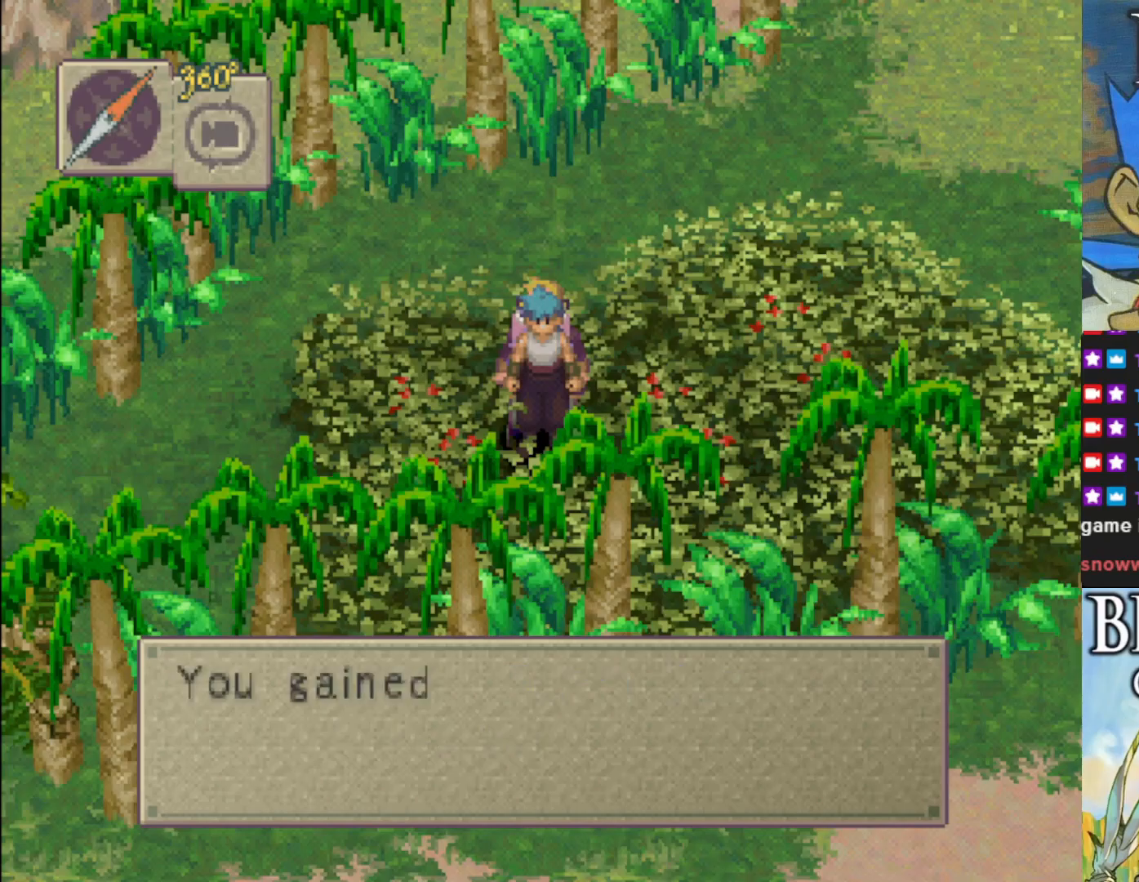
{"buttons": [], "left_stick": "center", "events": [[117, "CROSS", "up"]]}
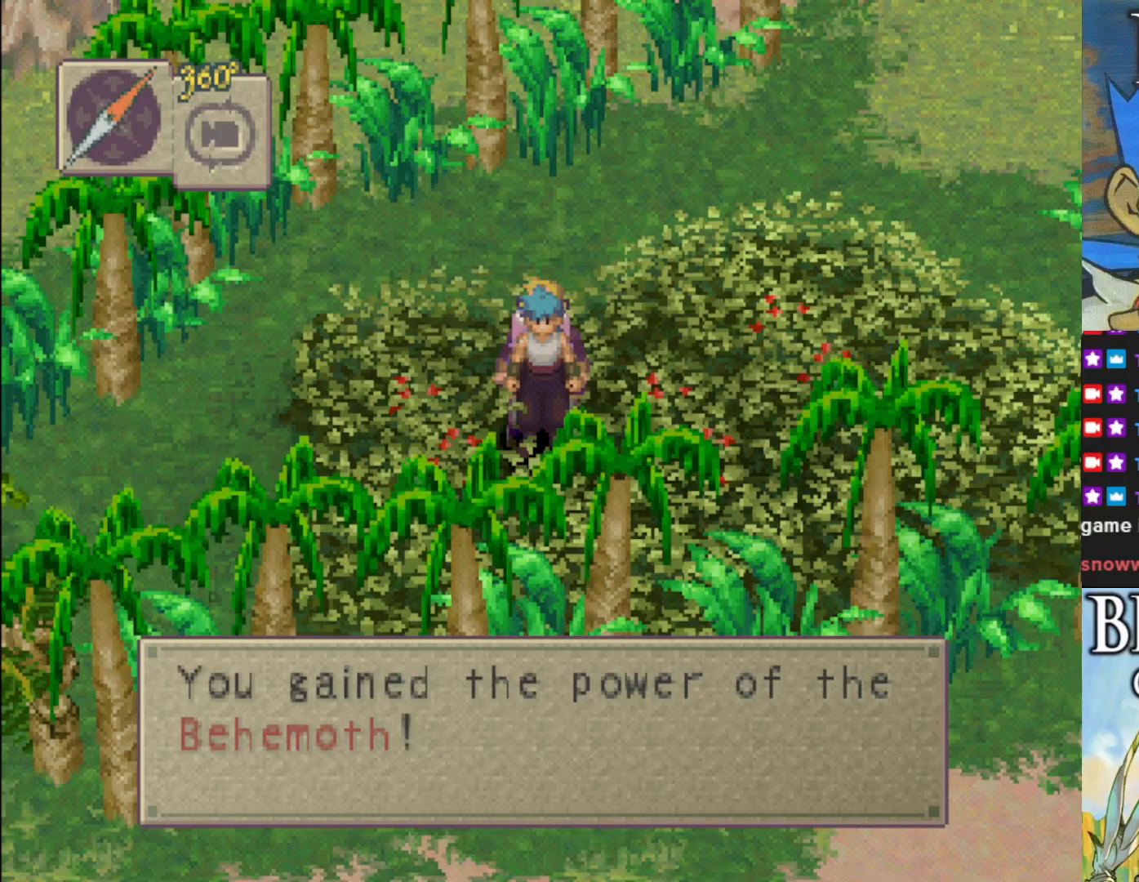
{"buttons": [], "left_stick": "center", "events": []}
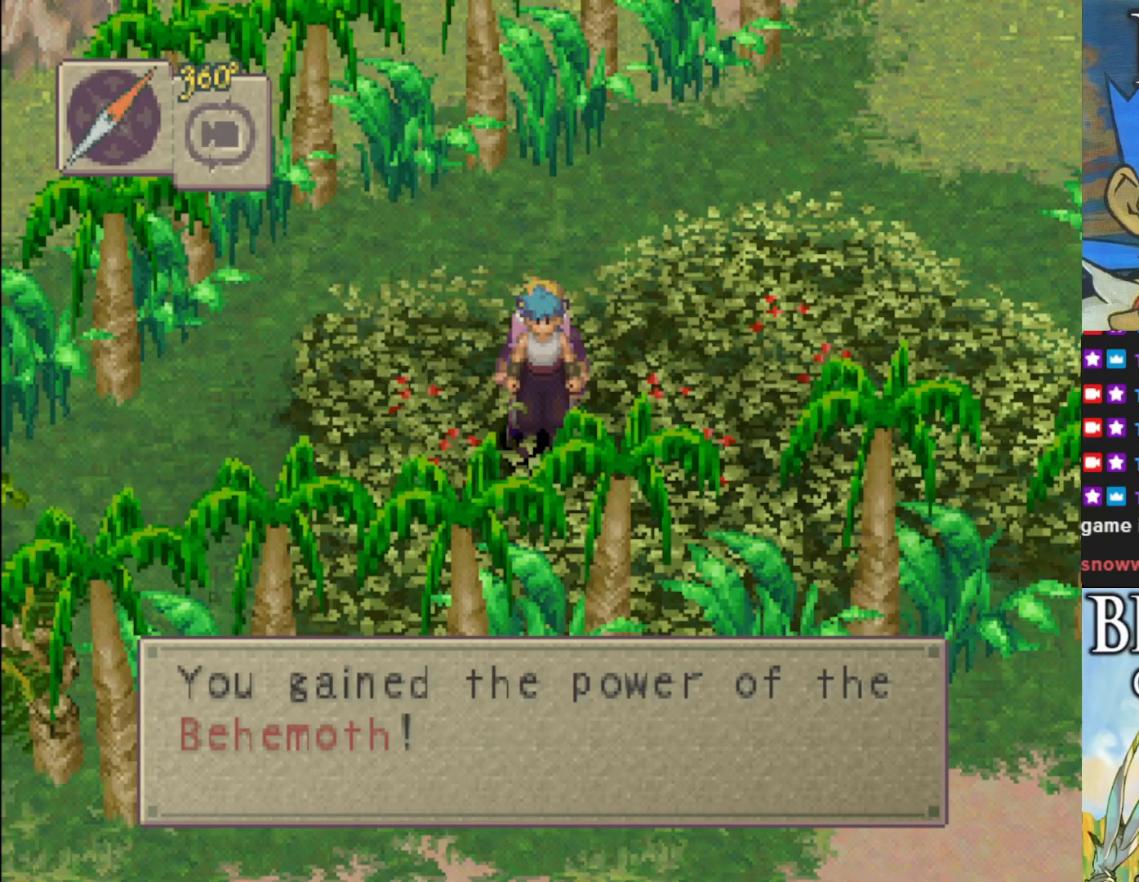
{"buttons": [], "left_stick": "center", "events": [[250, "CROSS", "down"], [400, "CROSS", "up"]]}
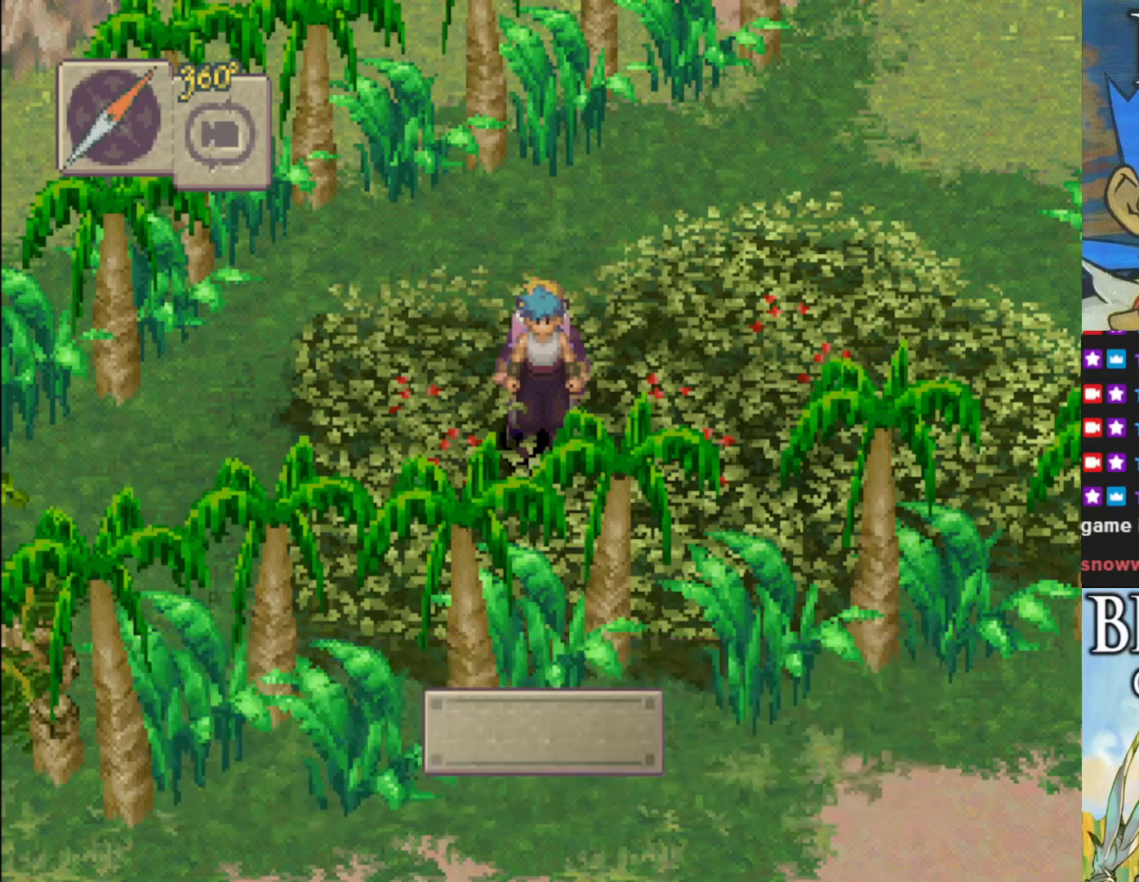
{"buttons": [], "left_stick": "center", "events": []}
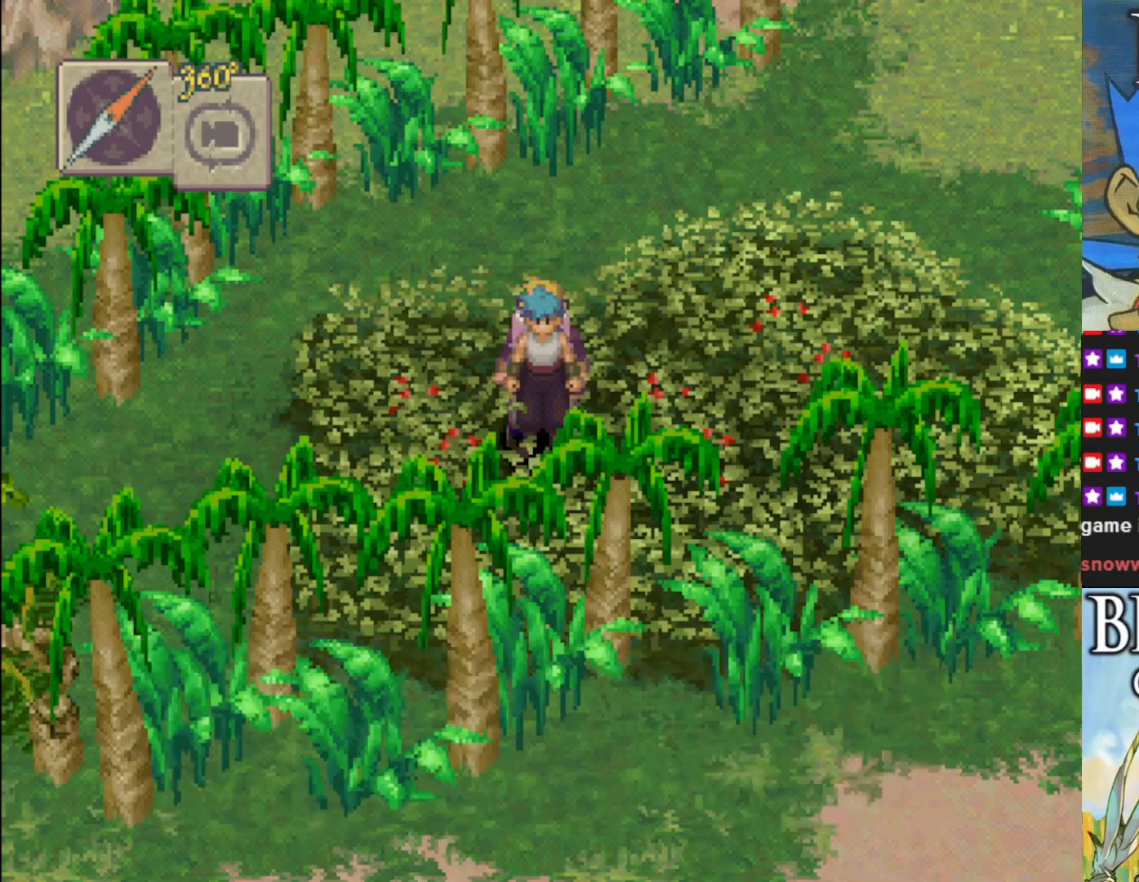
{"buttons": [], "left_stick": "center", "events": [[67, "R1", "down"], [200, "R1", "up"]]}